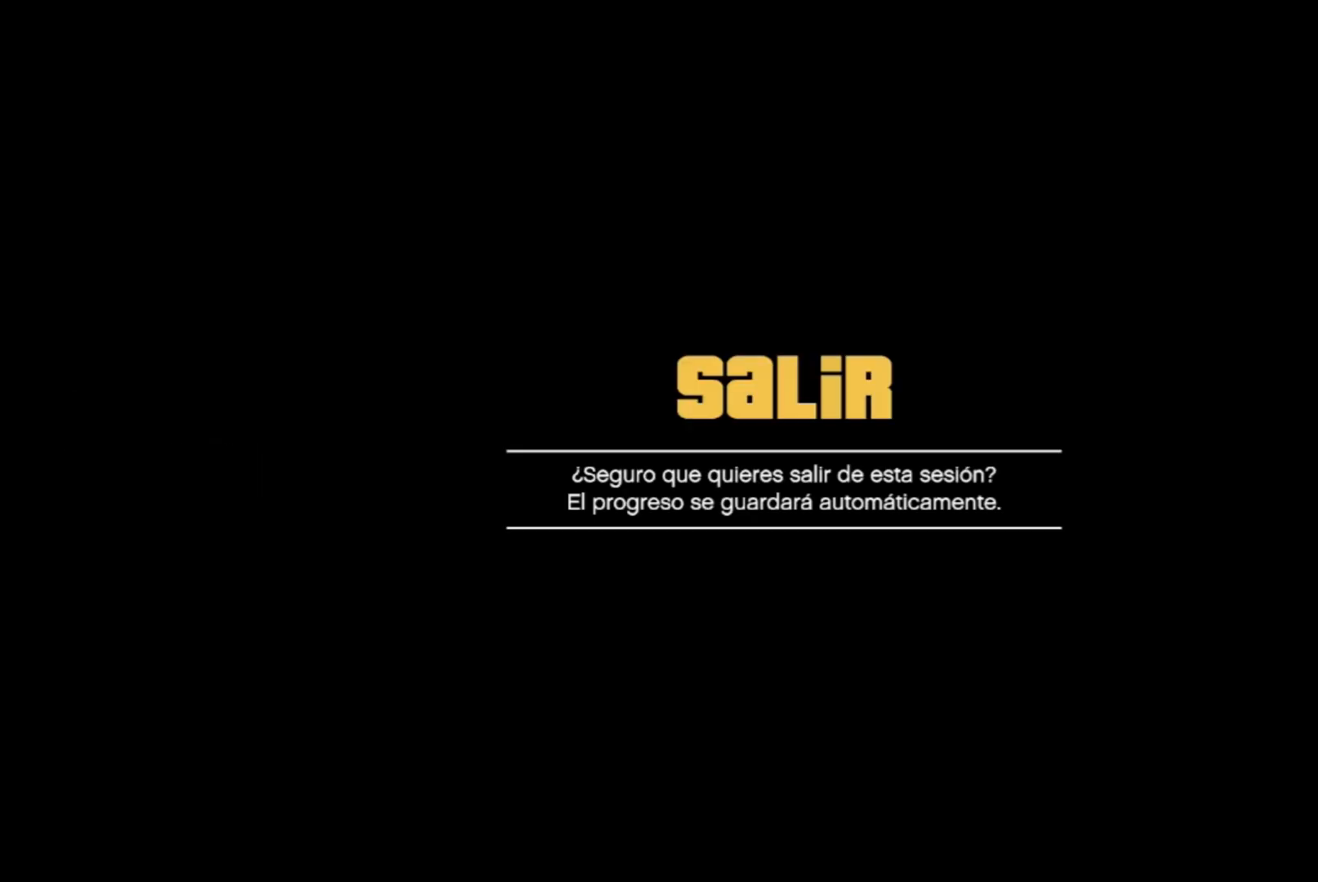
Gameplay with a controller (Xbox layout); each line is a JSON object with the inputs held at the frame after it. "events" lists button and stick changes between this image and that frame as [ms after this image, input, new state], when the widget could be followed in between.
{"buttons": [], "left_stick": "center", "right_stick": "center", "events": []}
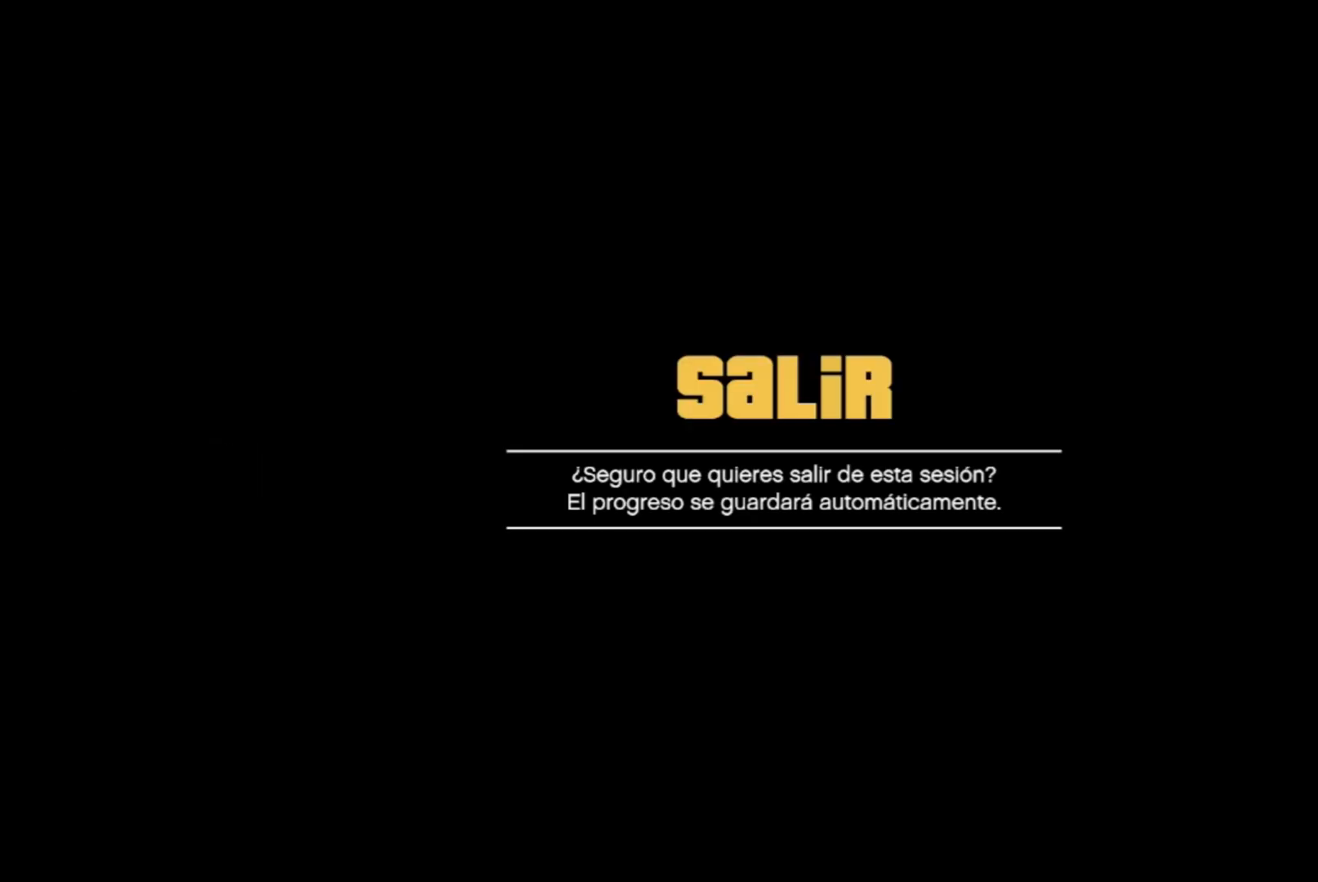
{"buttons": [], "left_stick": "center", "right_stick": "center", "events": []}
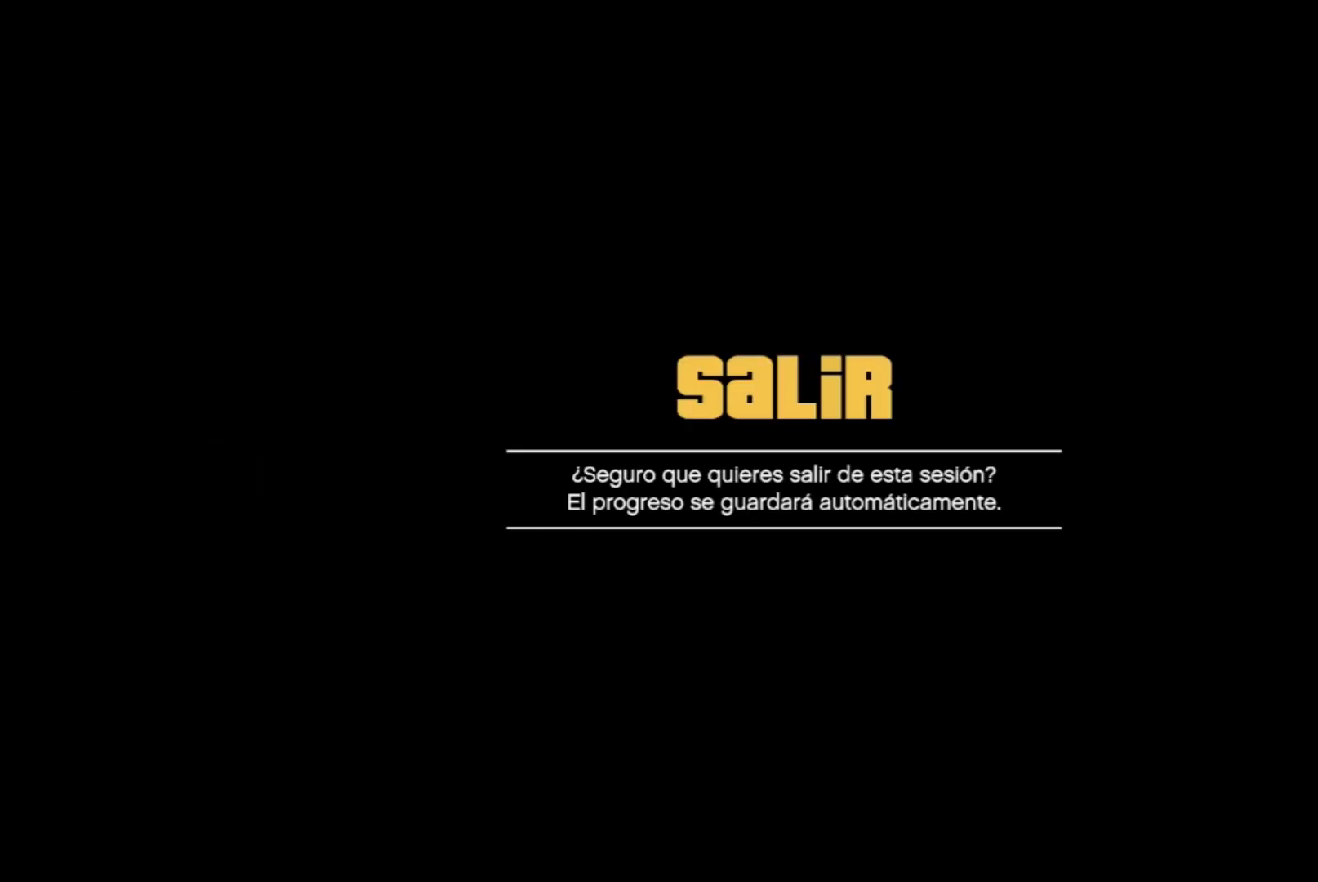
{"buttons": [], "left_stick": "center", "right_stick": "center", "events": []}
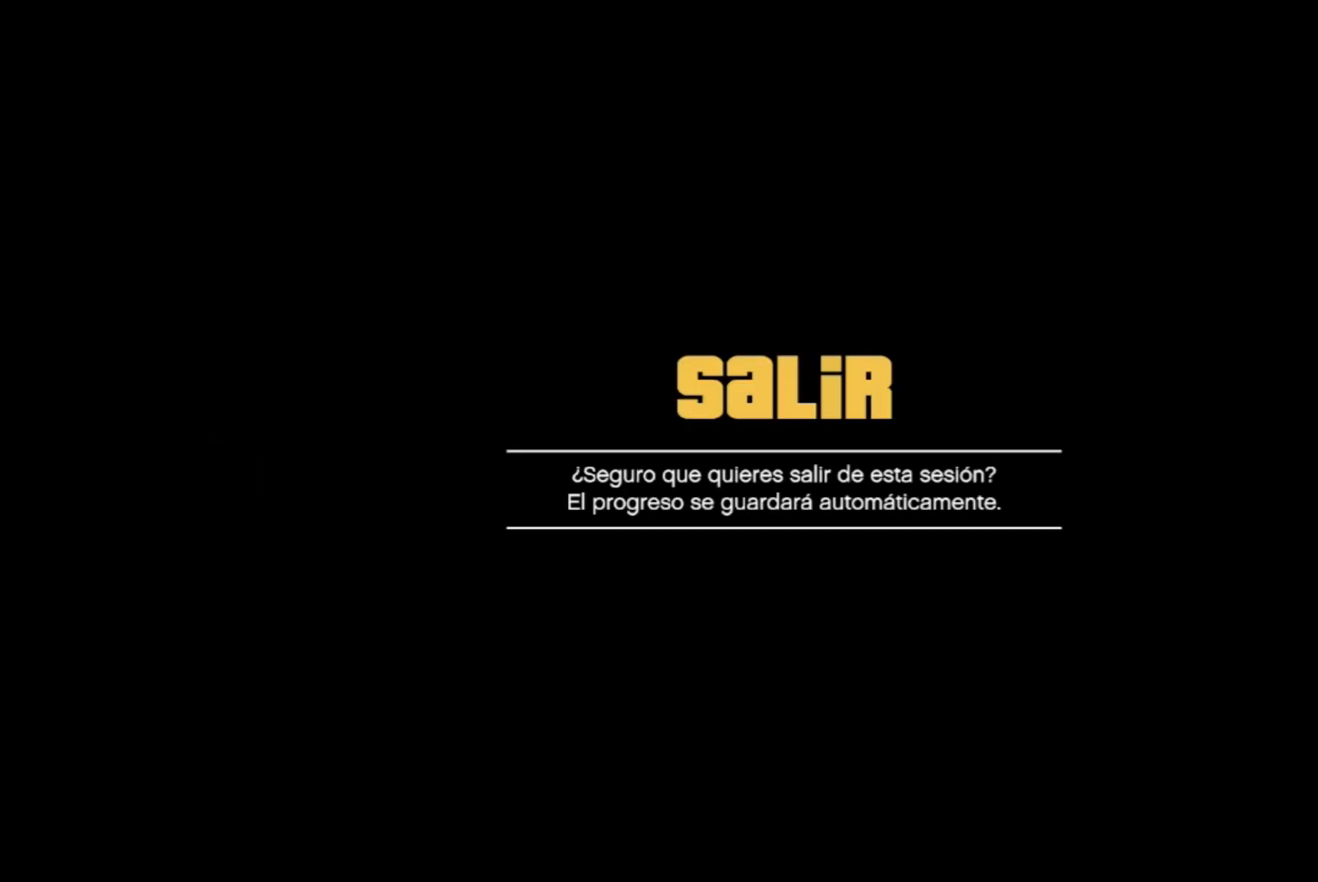
{"buttons": [], "left_stick": "center", "right_stick": "center", "events": []}
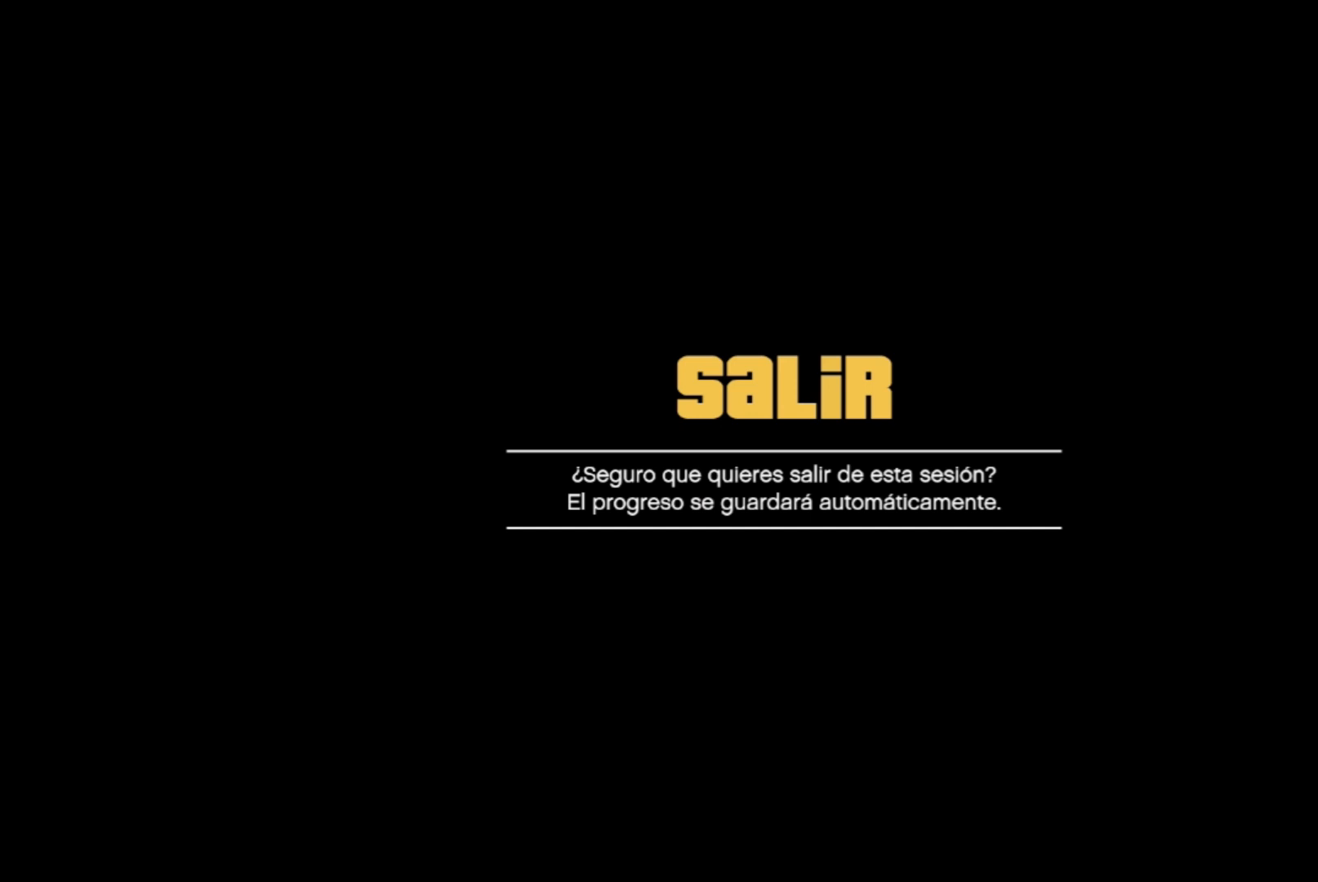
{"buttons": [], "left_stick": "up", "right_stick": "center", "events": [[33, "B", "down"], [167, "B", "up"], [267, "left_stick", "up"]]}
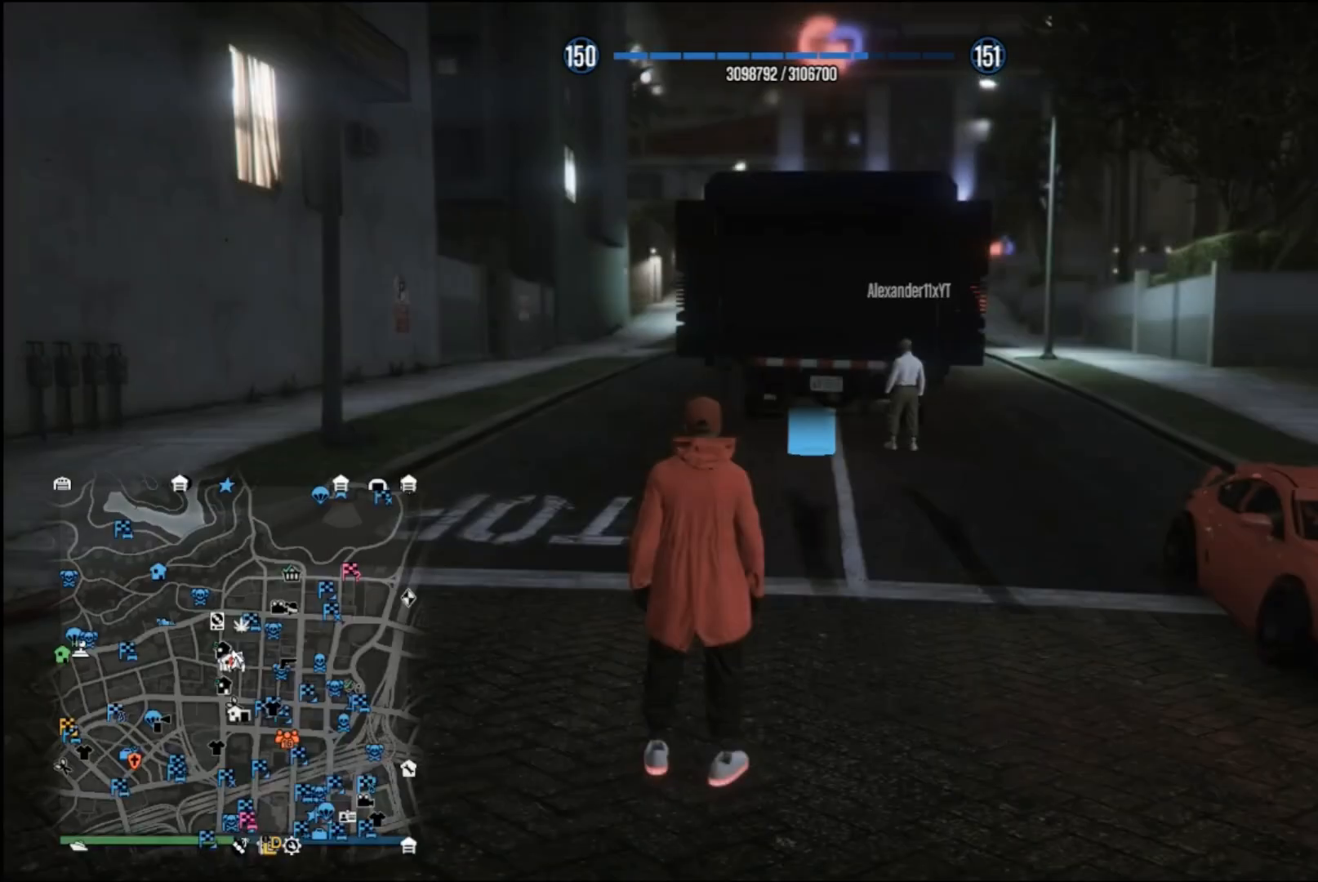
{"buttons": [], "left_stick": "up", "right_stick": "center", "events": [[133, "X", "down"], [333, "X", "up"]]}
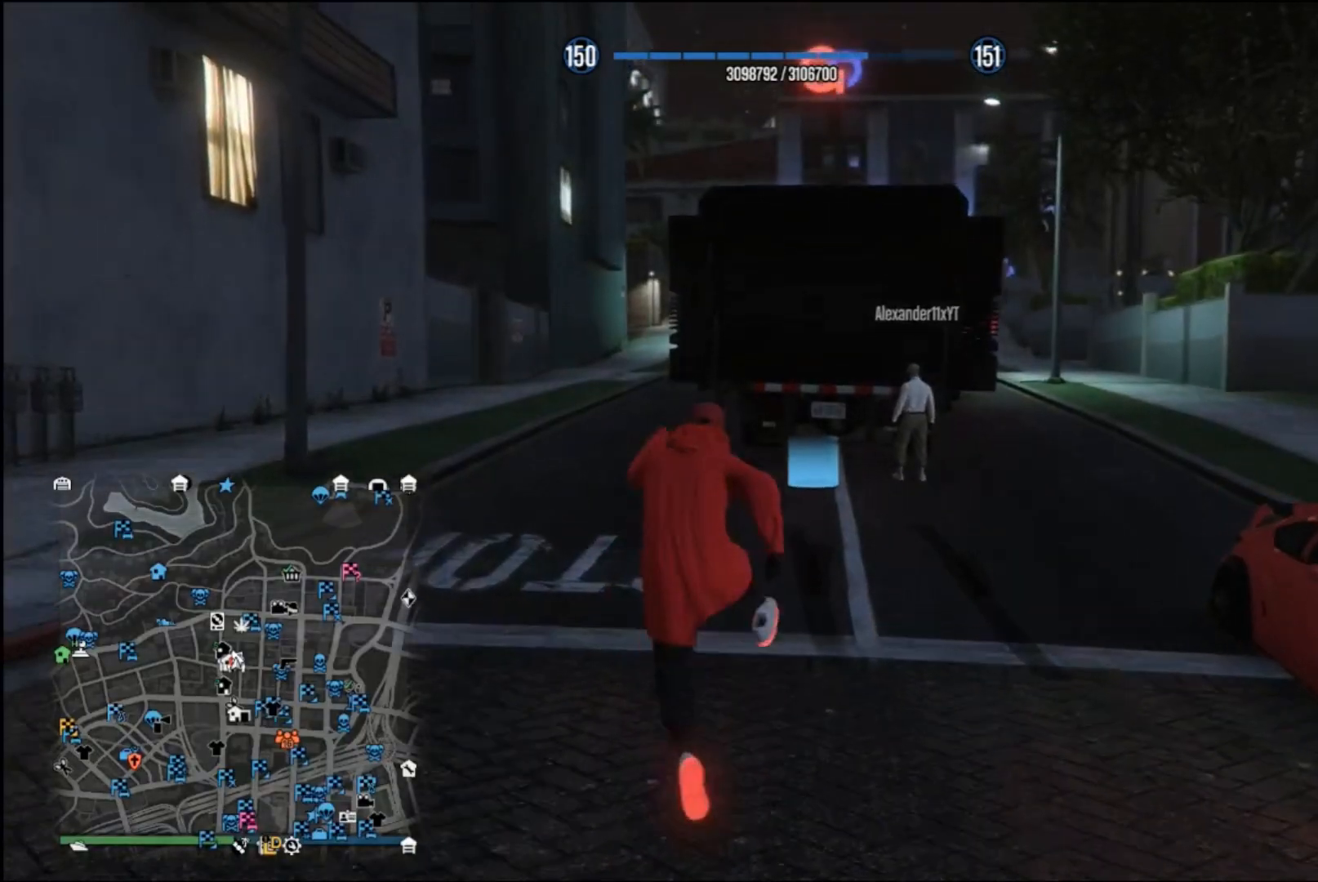
{"buttons": [], "left_stick": "up", "right_stick": "center", "events": []}
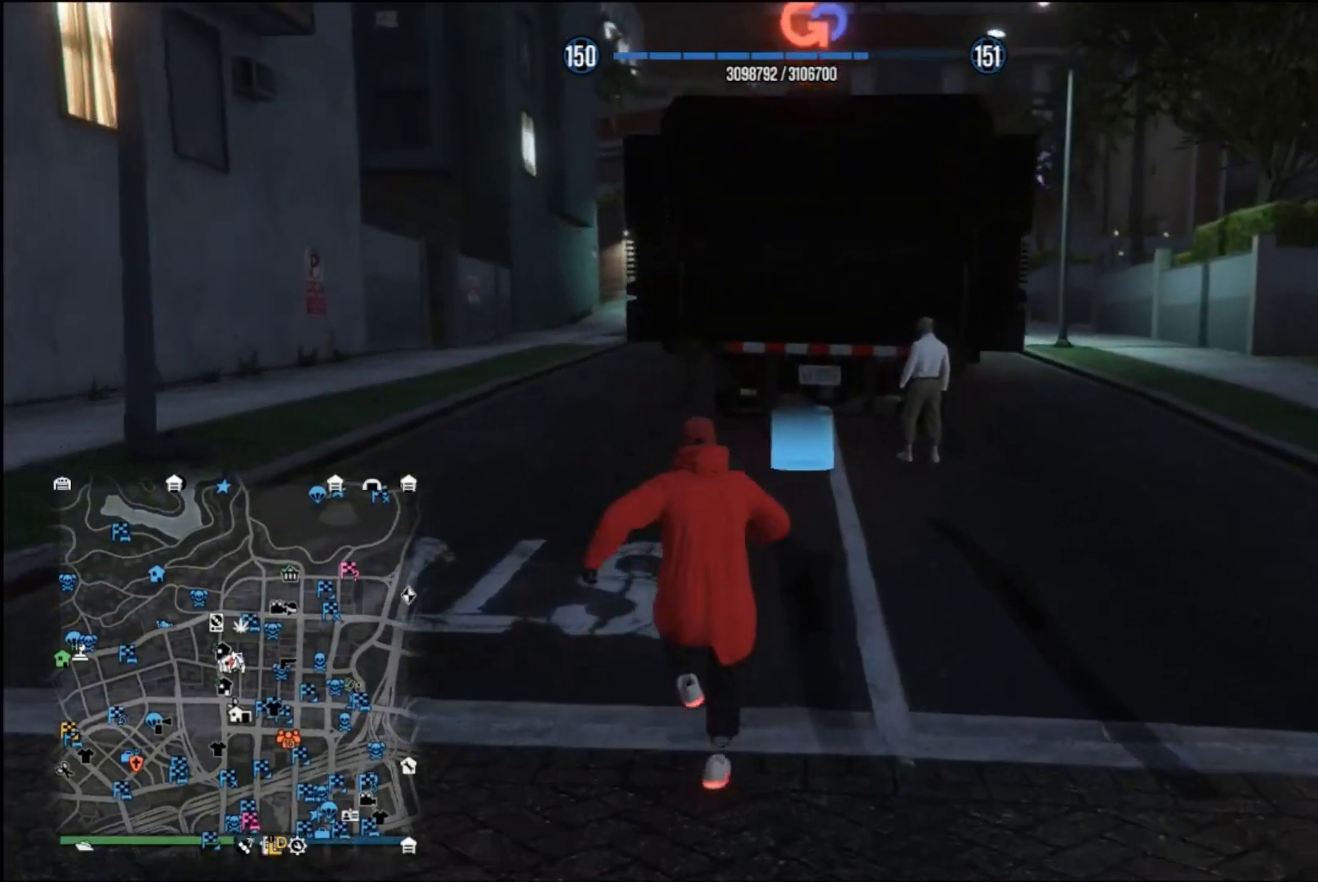
{"buttons": [], "left_stick": "up", "right_stick": "center", "events": []}
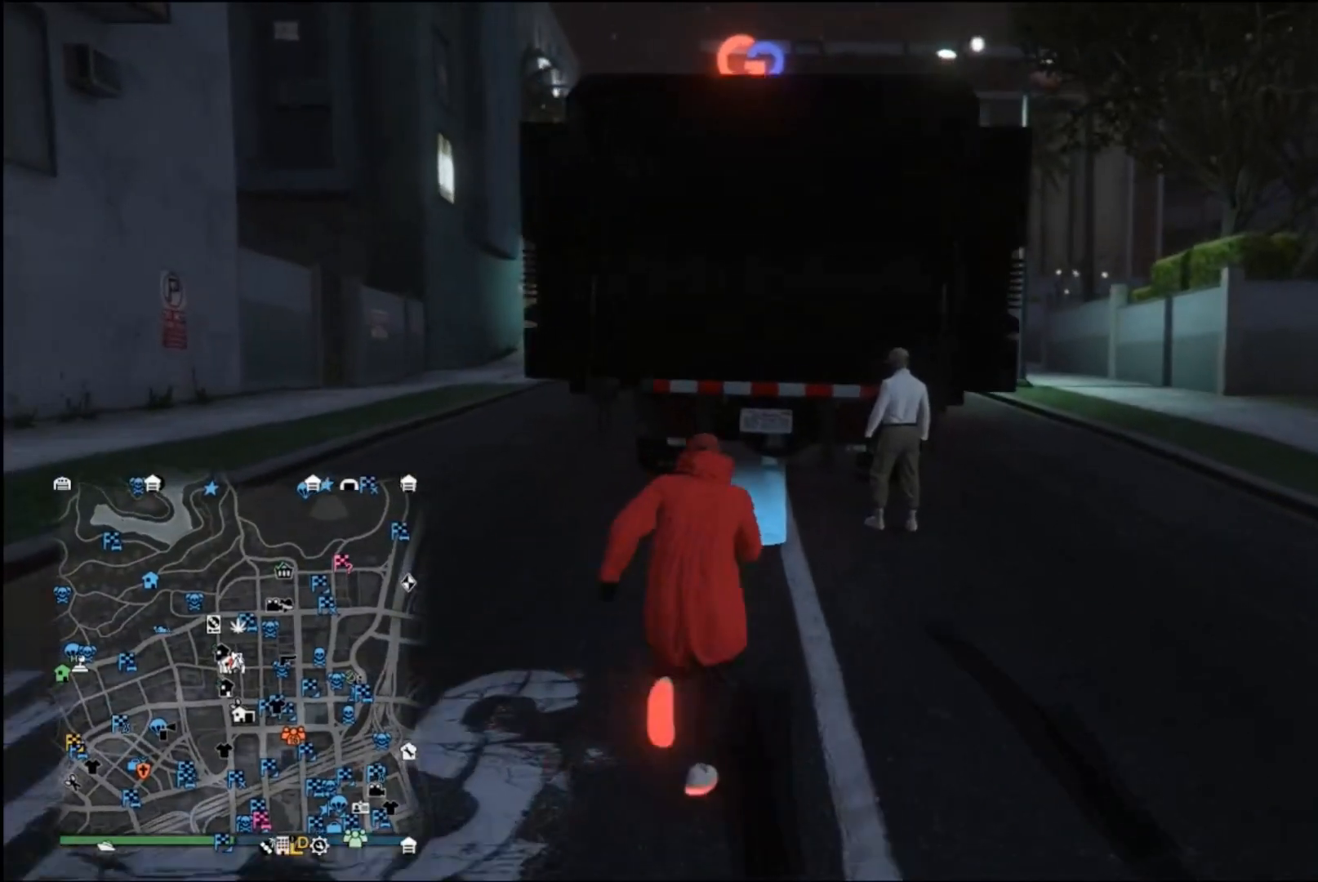
{"buttons": [], "left_stick": "up", "right_stick": "center", "events": []}
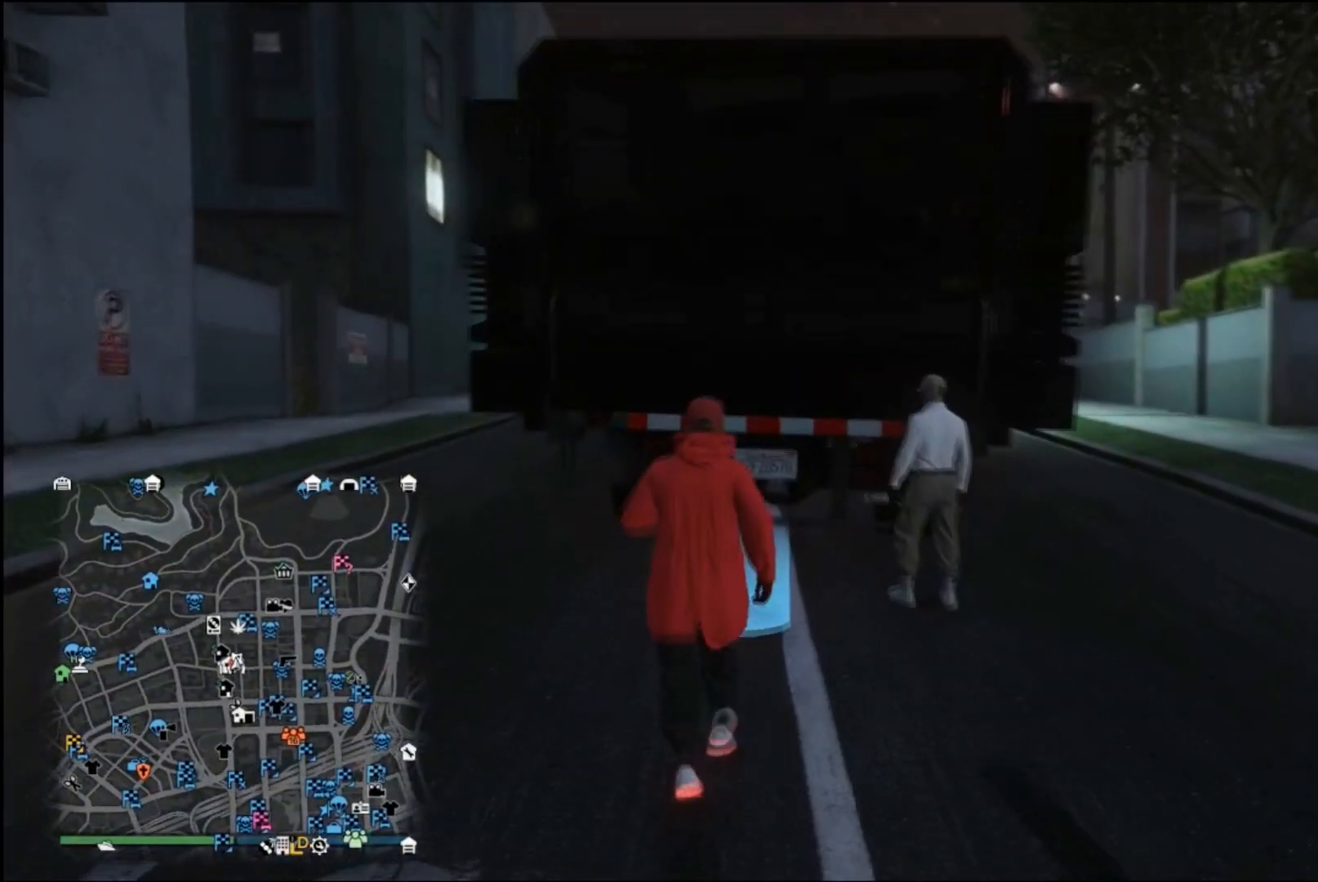
{"buttons": [], "left_stick": "center", "right_stick": "center", "events": [[67, "left_stick", "center"]]}
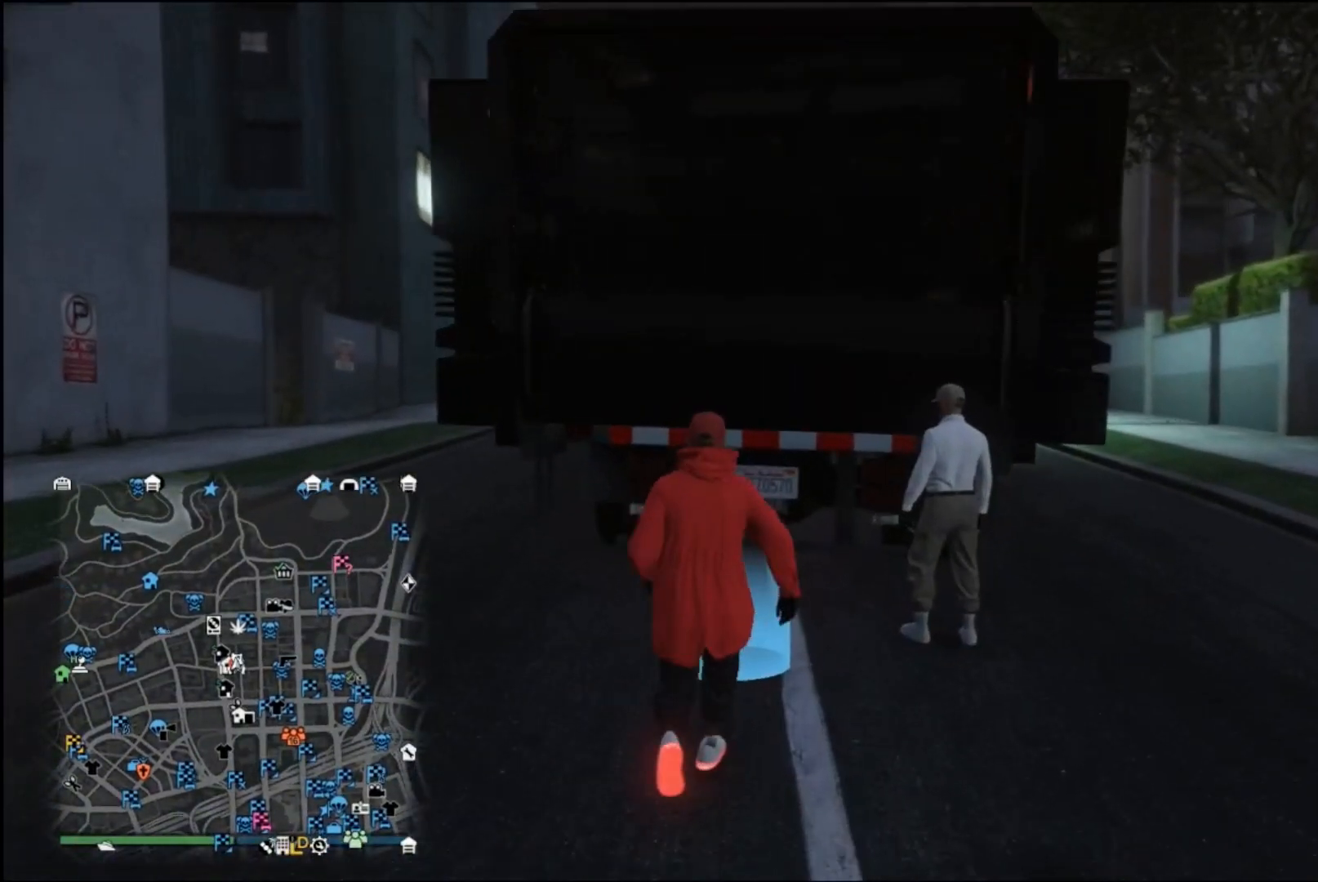
{"buttons": [], "left_stick": "center", "right_stick": "center", "events": []}
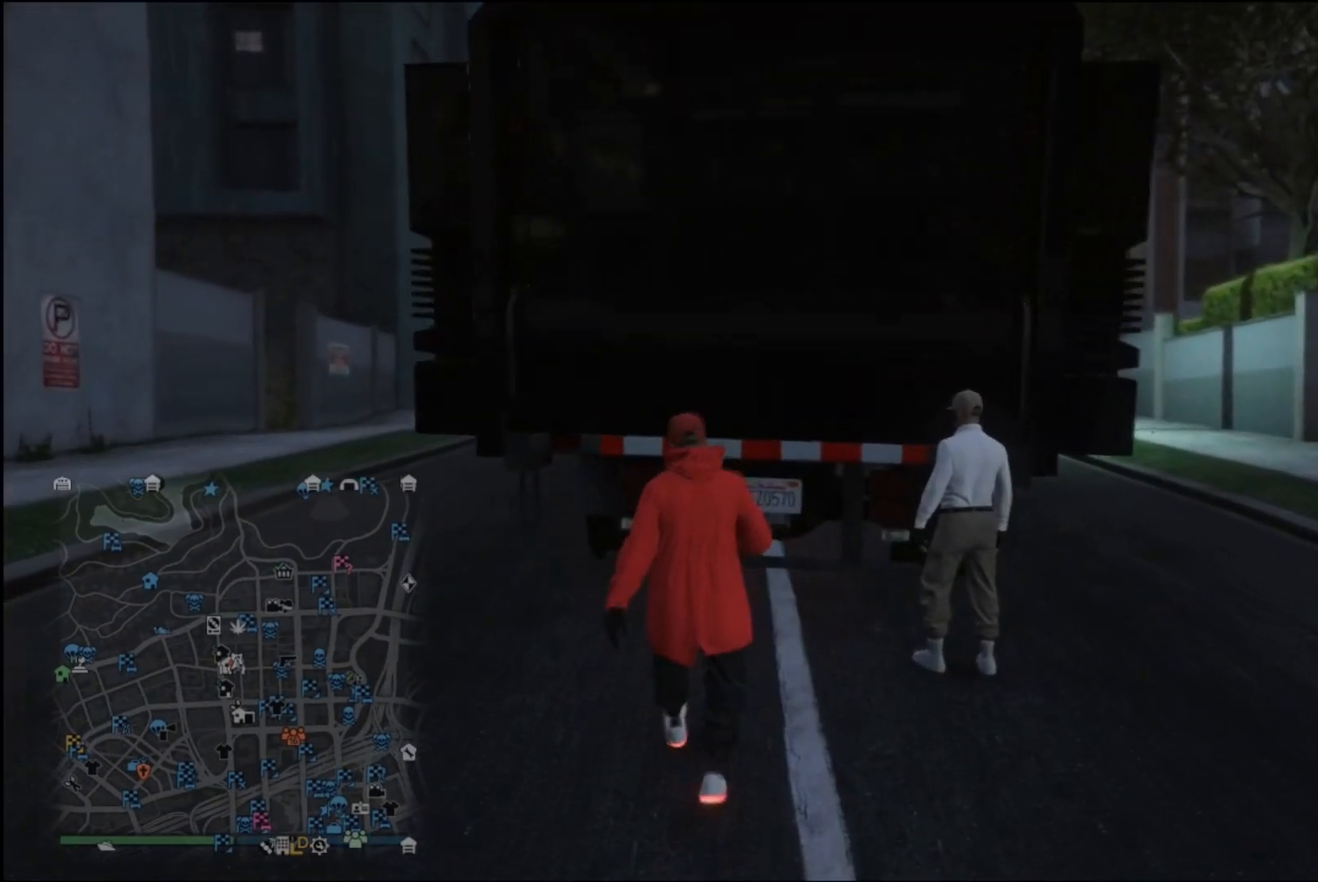
{"buttons": [], "left_stick": "center", "right_stick": "center", "events": []}
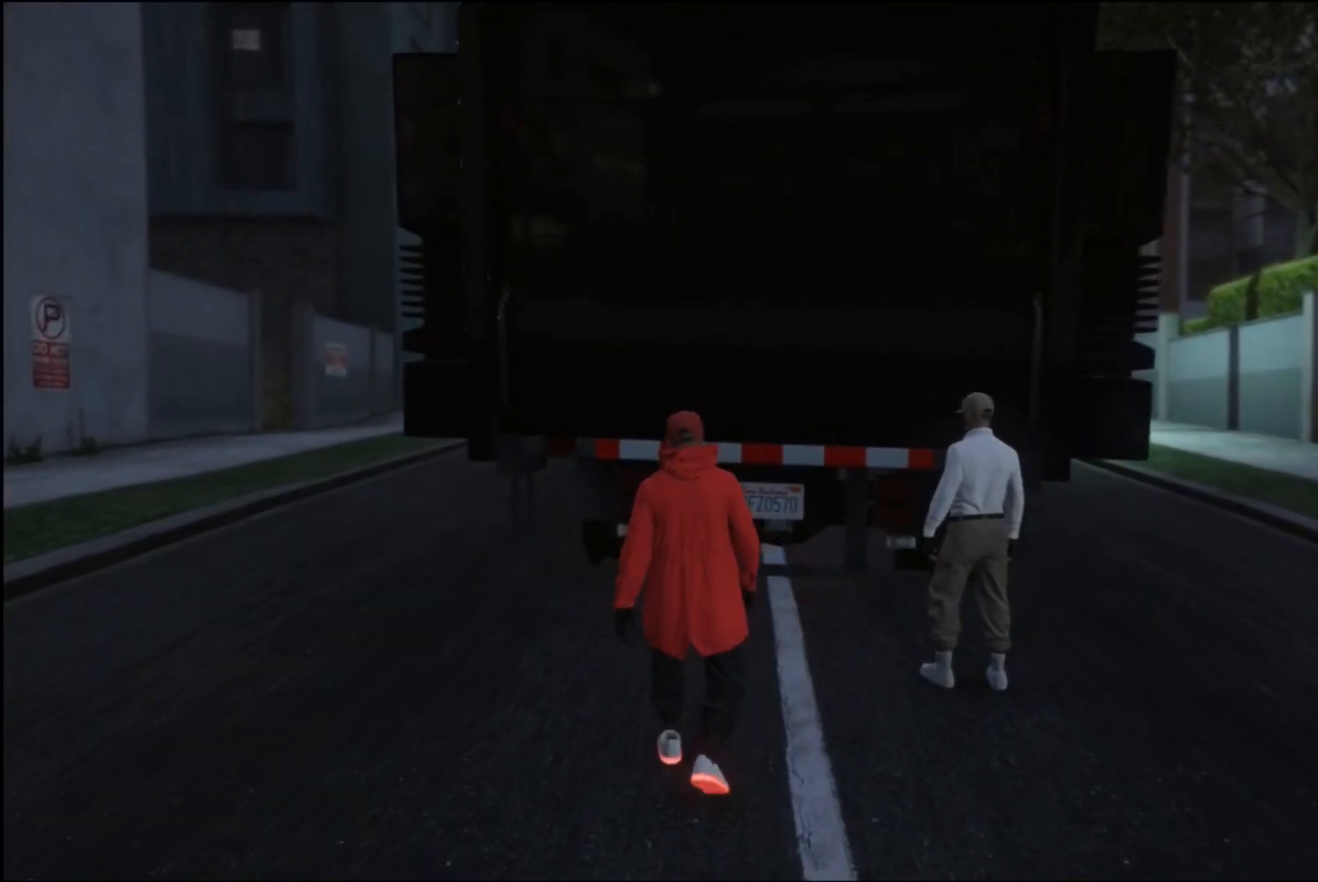
{"buttons": [], "left_stick": "center", "right_stick": "center", "events": []}
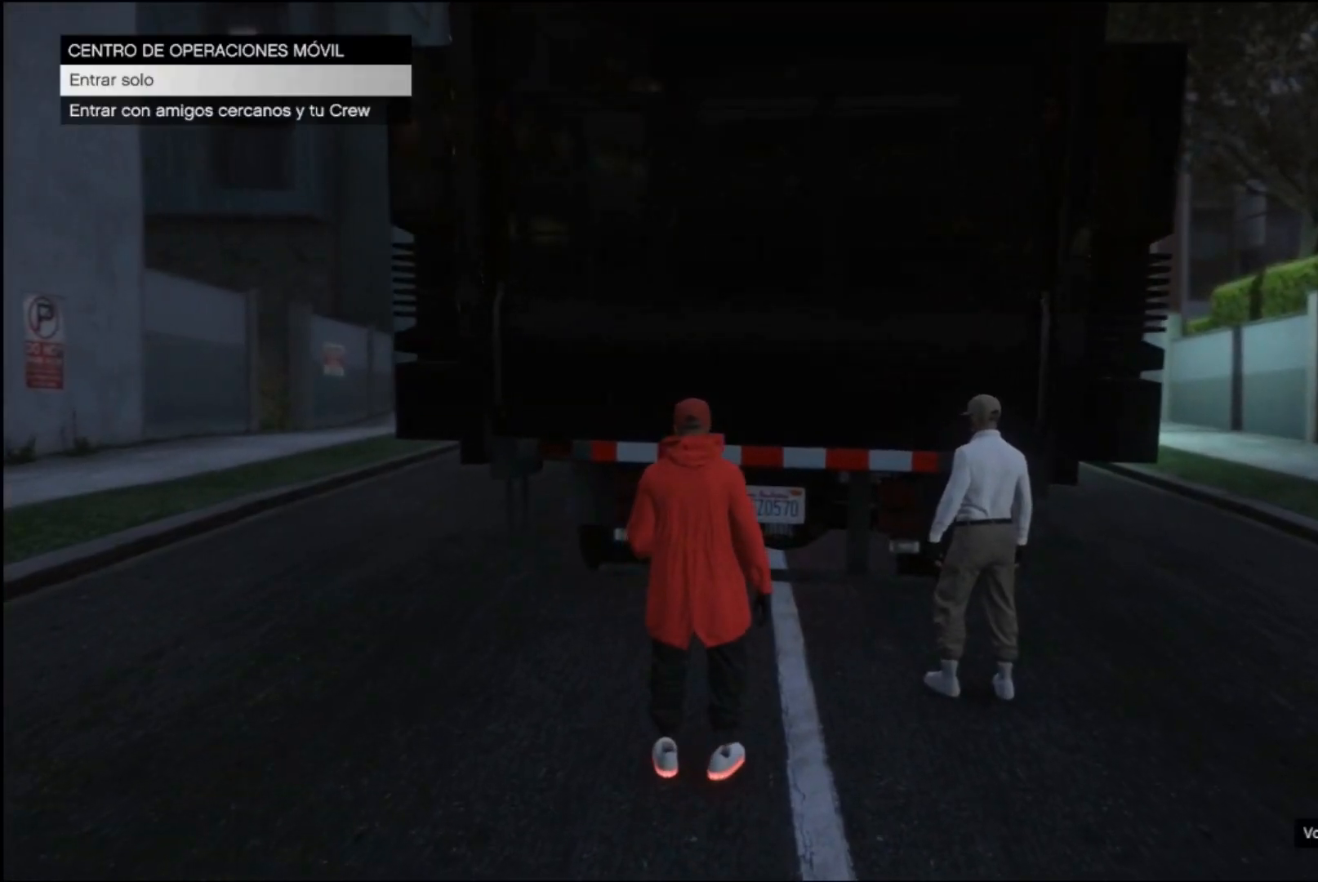
{"buttons": [], "left_stick": "center", "right_stick": "center", "events": []}
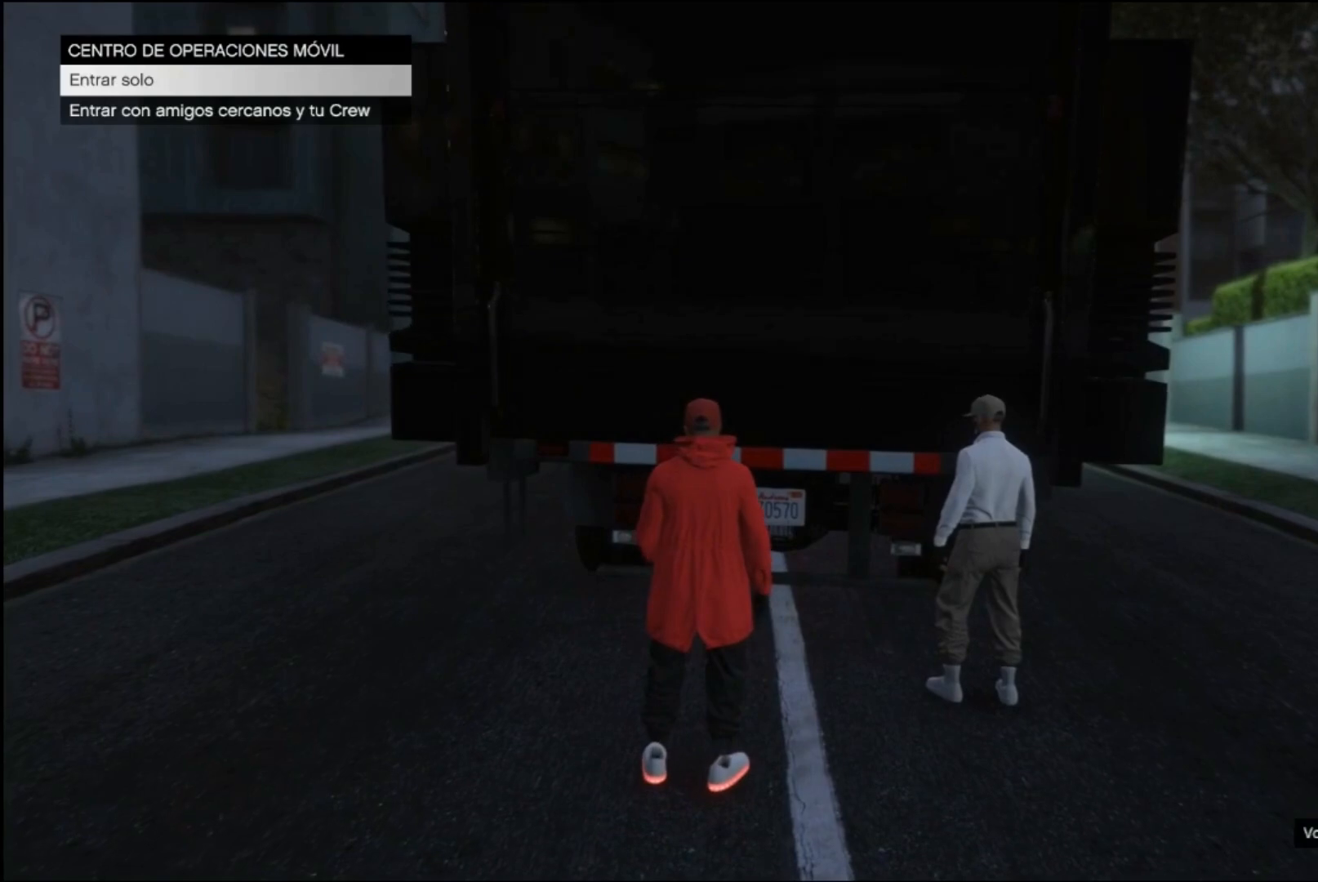
{"buttons": [], "left_stick": "center", "right_stick": "center", "events": []}
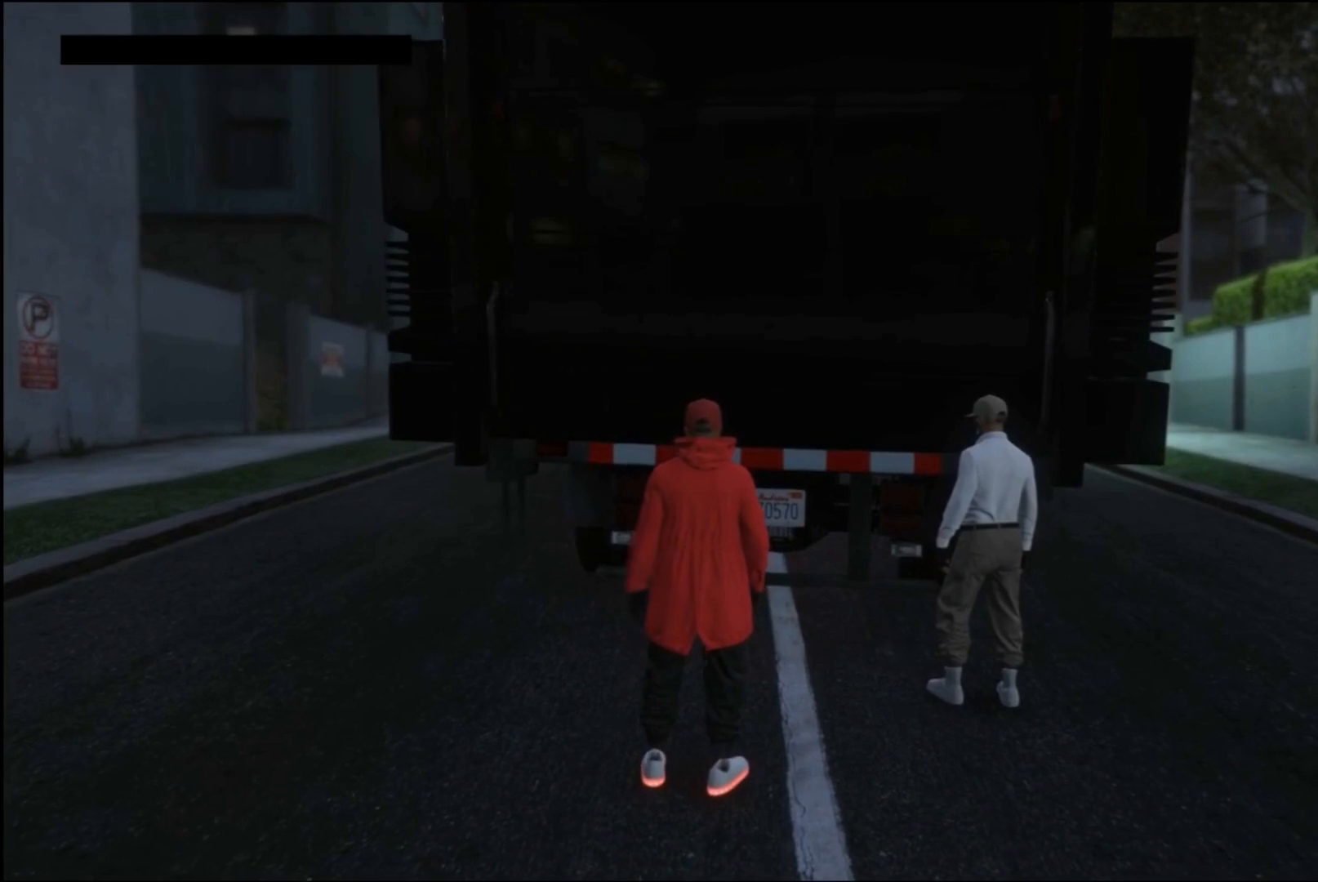
{"buttons": [], "left_stick": "center", "right_stick": "center", "events": []}
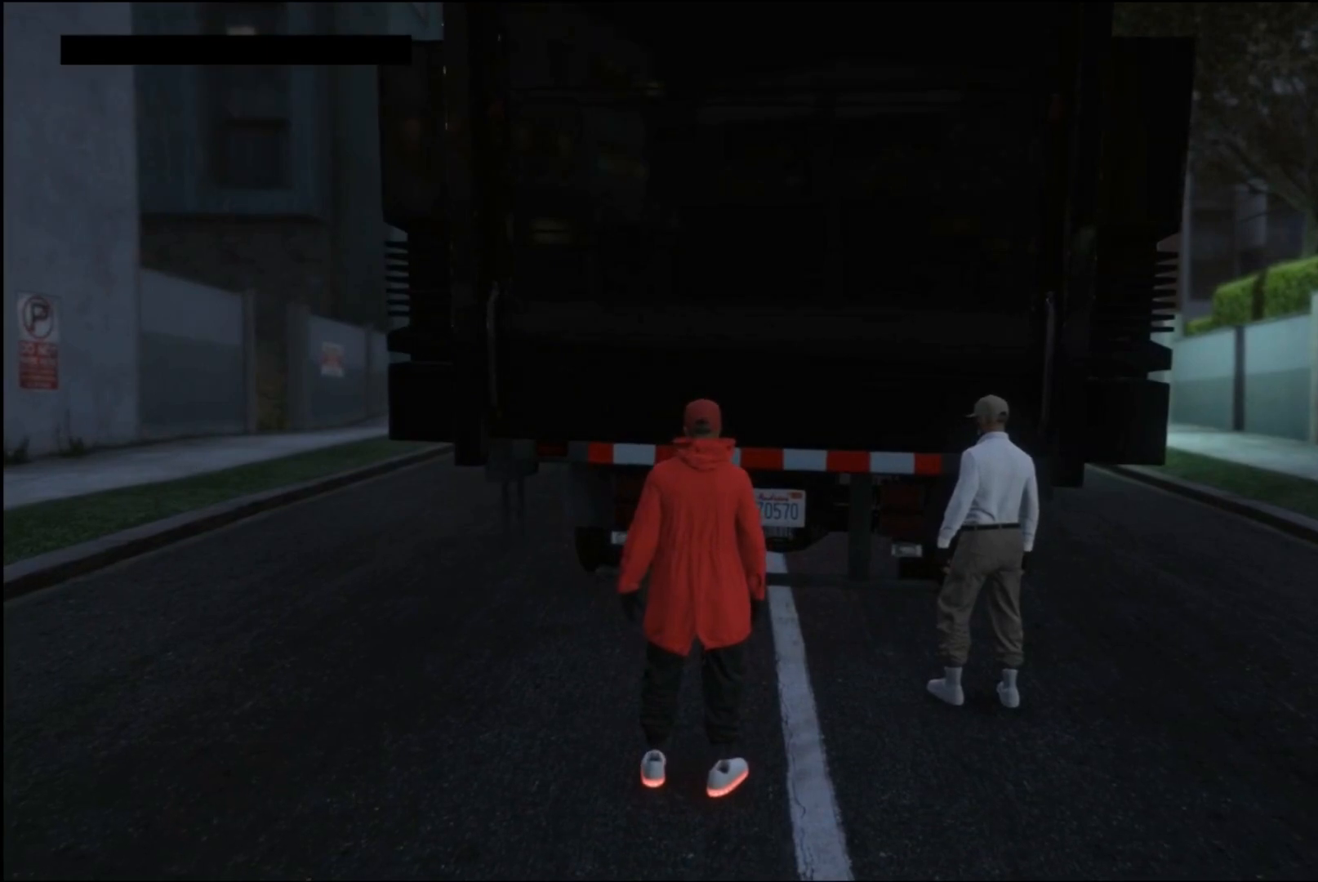
{"buttons": [], "left_stick": "center", "right_stick": "center", "events": []}